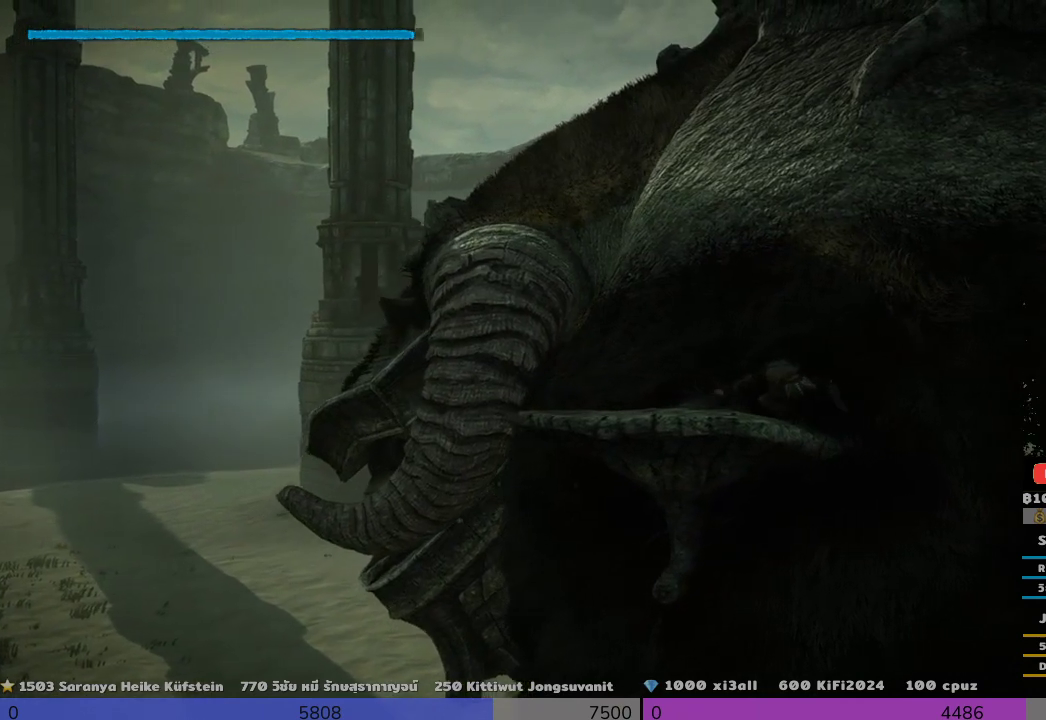
Gameplay with a controller (PlayStation layout); each line is a JSON object with the inputs held at the frame after it. "events" lists button and stick changes between this image and that frame as [ms after this image, input, new state], when the widget could be followed in between.
{"buttons": ["R2"], "left_stick": "left", "right_stick": "center", "events": []}
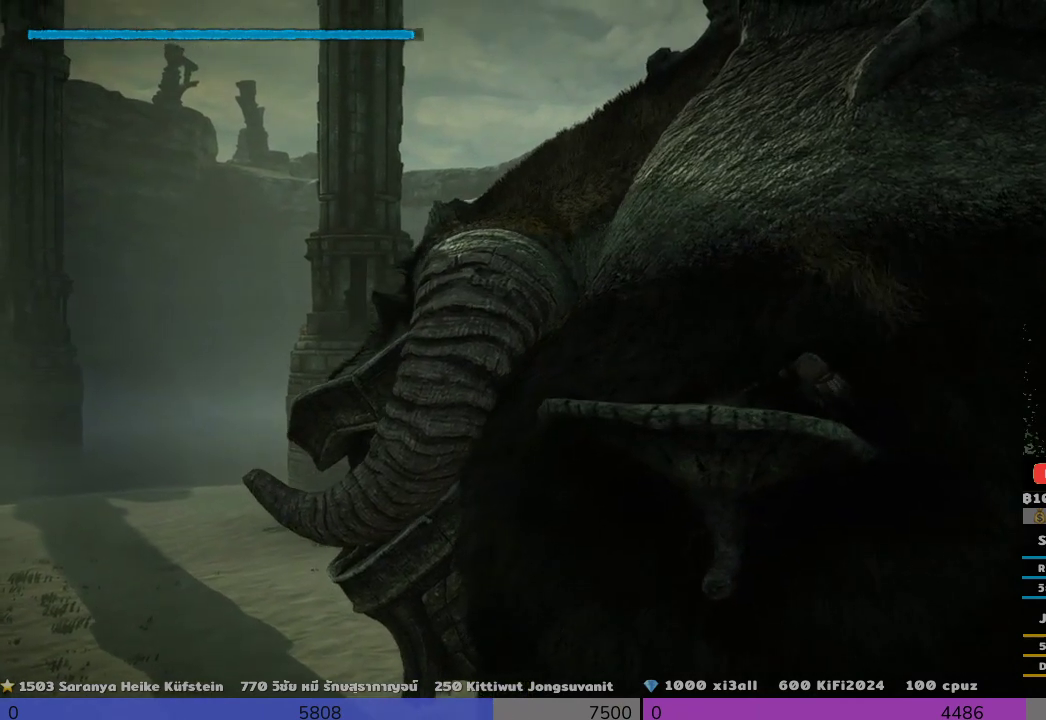
{"buttons": ["R2"], "left_stick": "left", "right_stick": "center", "events": []}
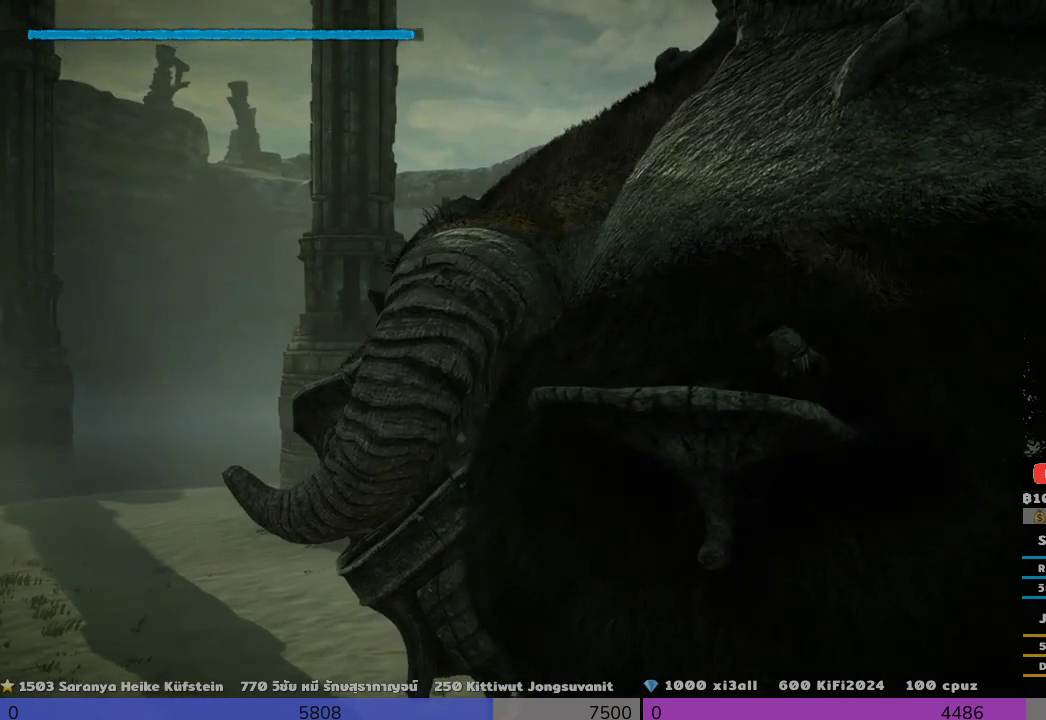
{"buttons": ["R2"], "left_stick": "left", "right_stick": "center", "events": []}
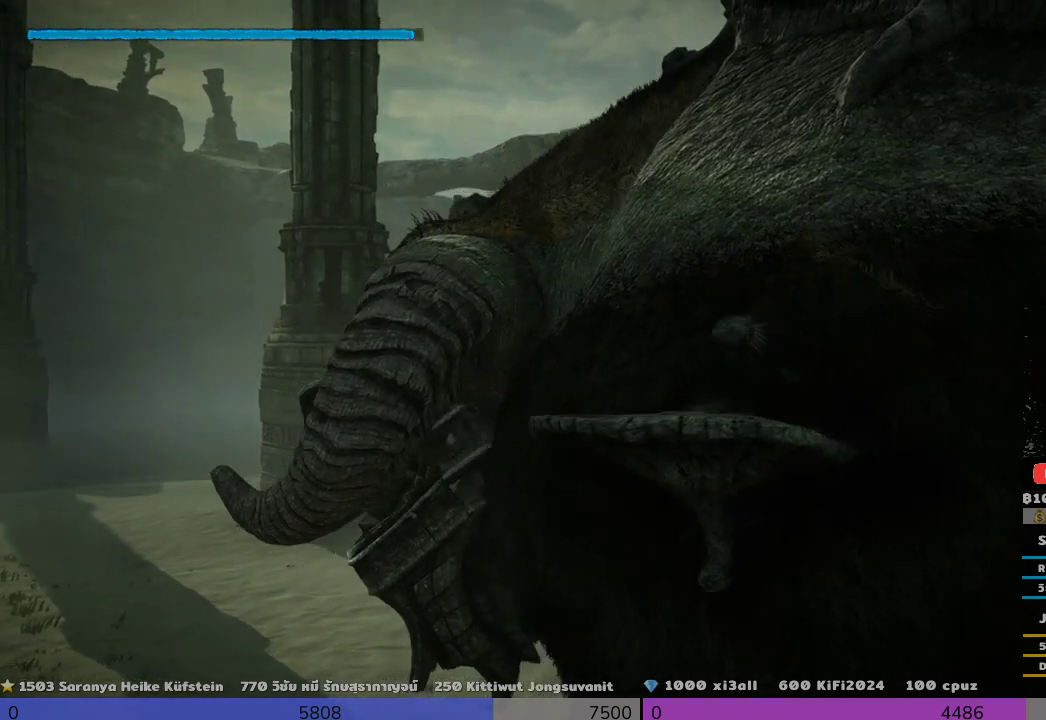
{"buttons": [], "left_stick": "down-left", "right_stick": "center", "events": [[333, "left_stick", "center"], [500, "R2", "up"], [500, "left_stick", "down-left"]]}
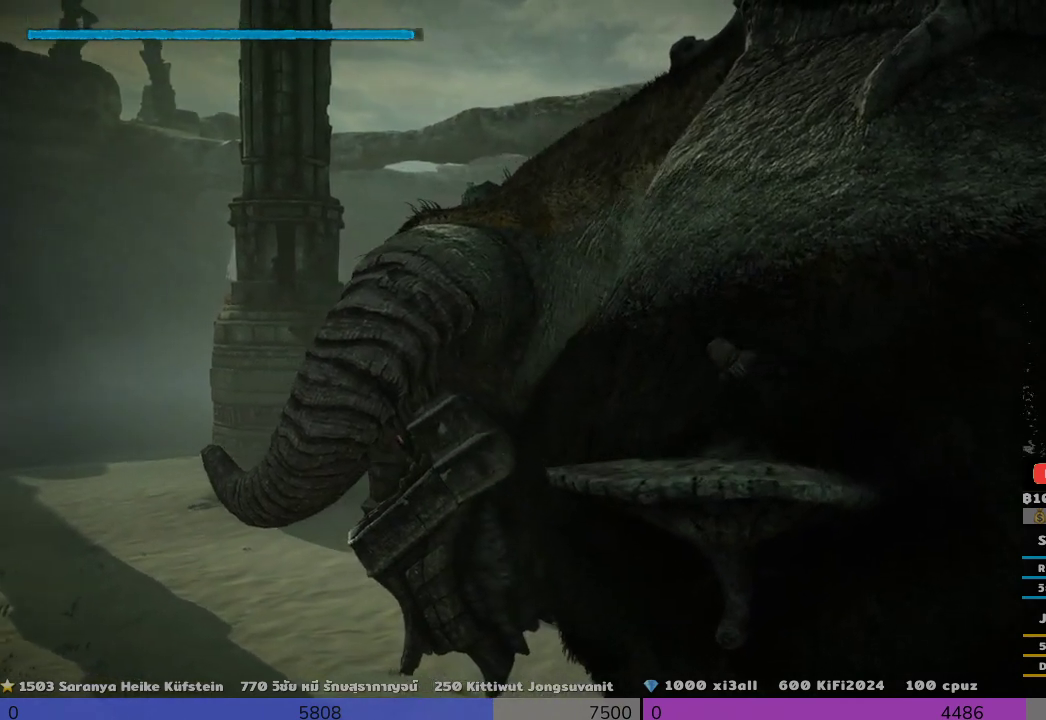
{"buttons": ["R2"], "left_stick": "down-left", "right_stick": "center", "events": [[167, "R2", "down"]]}
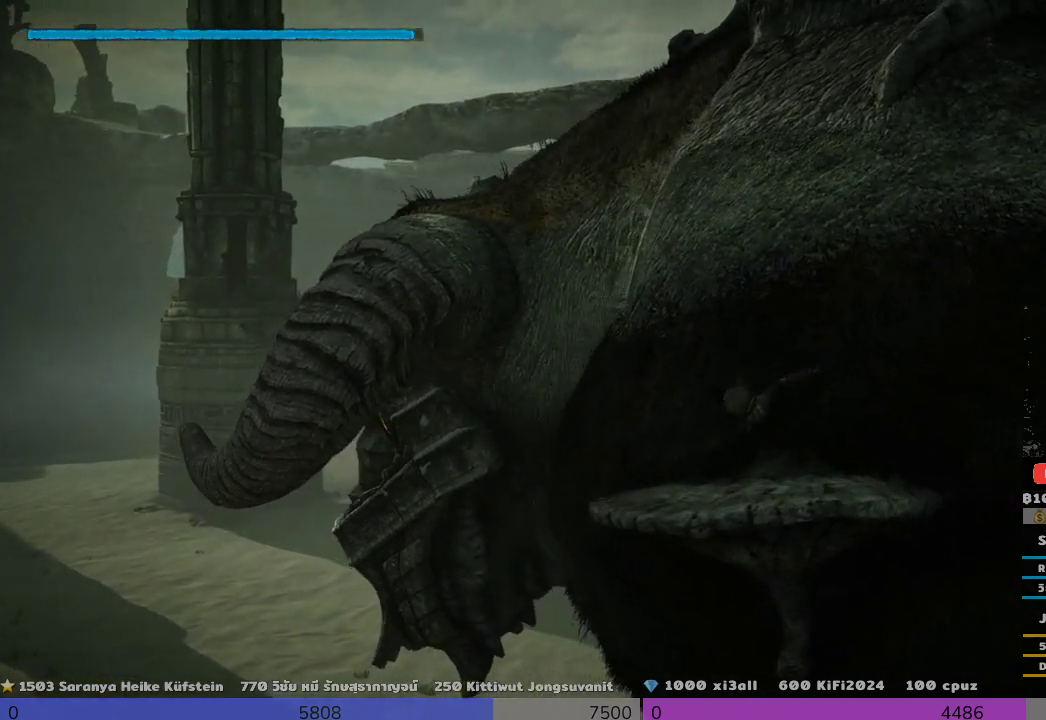
{"buttons": ["R2"], "left_stick": "down-right", "right_stick": "center", "events": [[167, "left_stick", "down-right"]]}
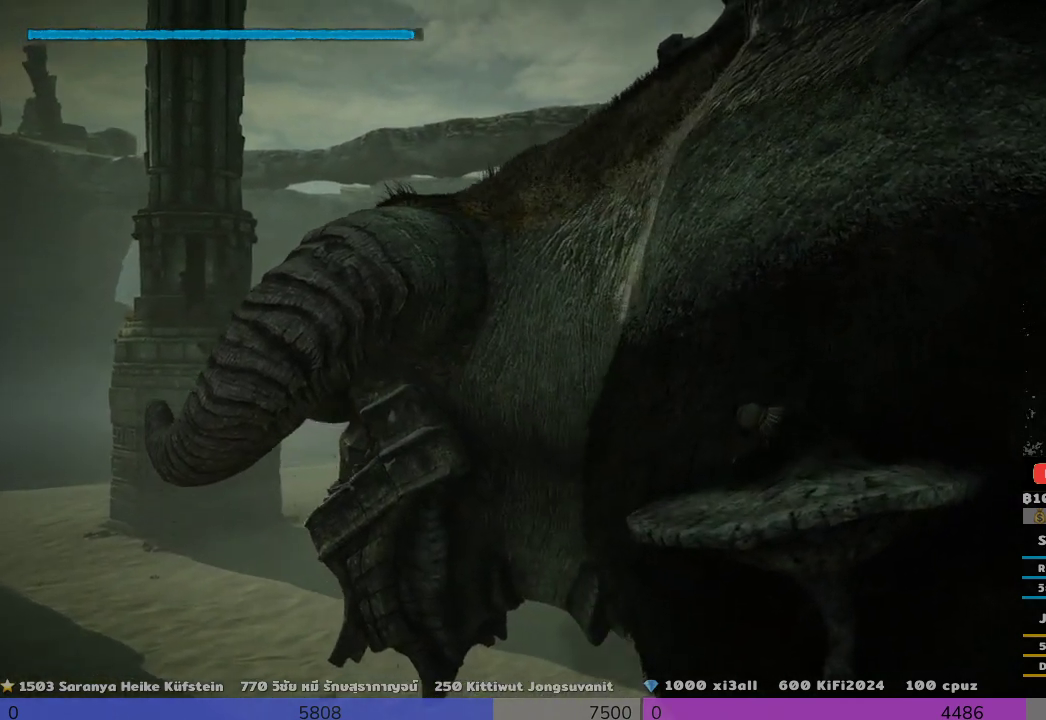
{"buttons": [], "left_stick": "down-right", "right_stick": "center", "events": [[500, "R2", "up"]]}
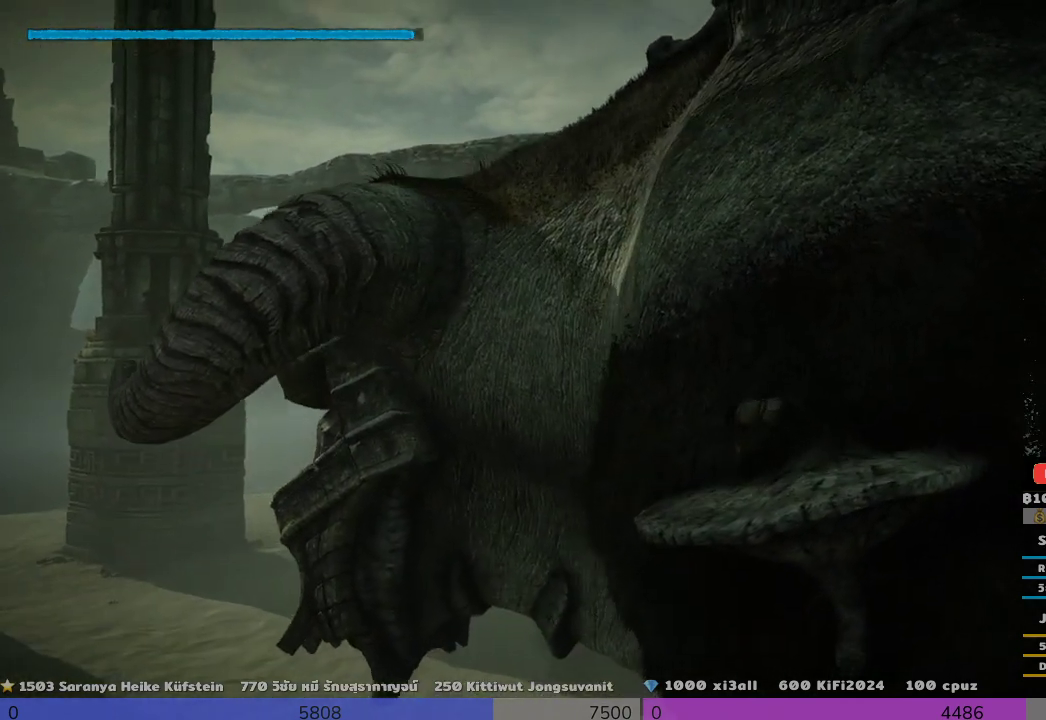
{"buttons": [], "left_stick": "up-right", "right_stick": "down-right", "events": [[333, "left_stick", "up-right"], [500, "right_stick", "down-right"]]}
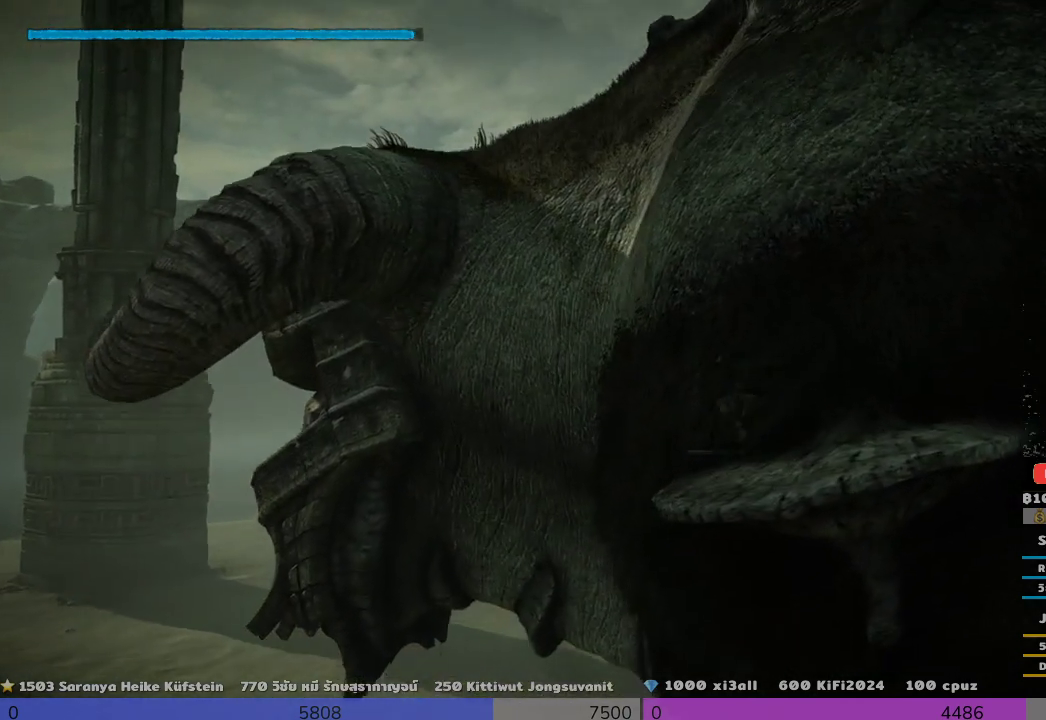
{"buttons": [], "left_stick": "up-right", "right_stick": "down-right", "events": [[333, "right_stick", "center"], [500, "right_stick", "down-right"]]}
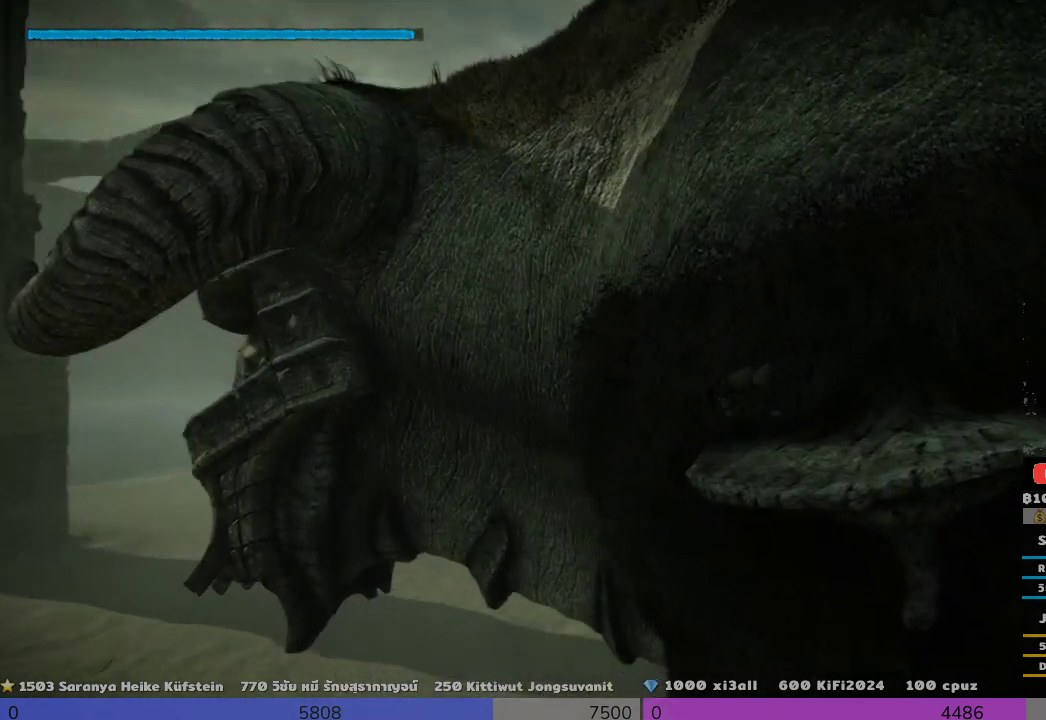
{"buttons": ["R2"], "left_stick": "up-right", "right_stick": "right", "events": [[333, "R2", "down"], [333, "right_stick", "right"]]}
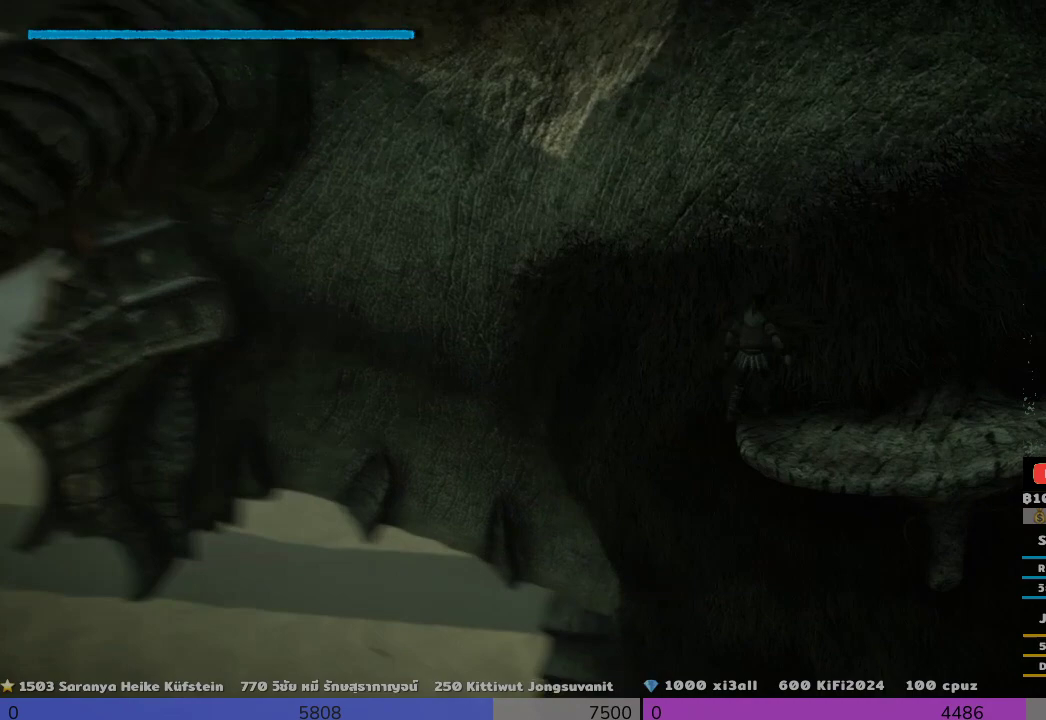
{"buttons": [], "left_stick": "up-right", "right_stick": "center", "events": [[167, "right_stick", "down-right"], [333, "right_stick", "center"], [500, "R2", "up"]]}
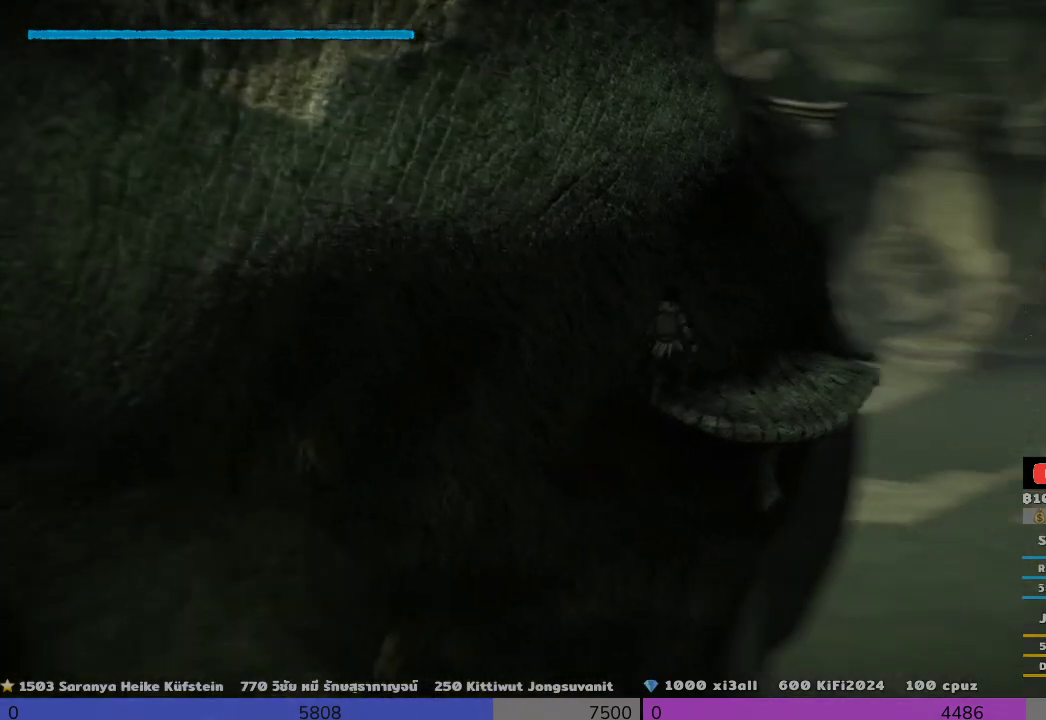
{"buttons": [], "left_stick": "up-right", "right_stick": "down-left", "events": [[167, "right_stick", "down-left"], [333, "left_stick", "up"], [500, "left_stick", "up-right"]]}
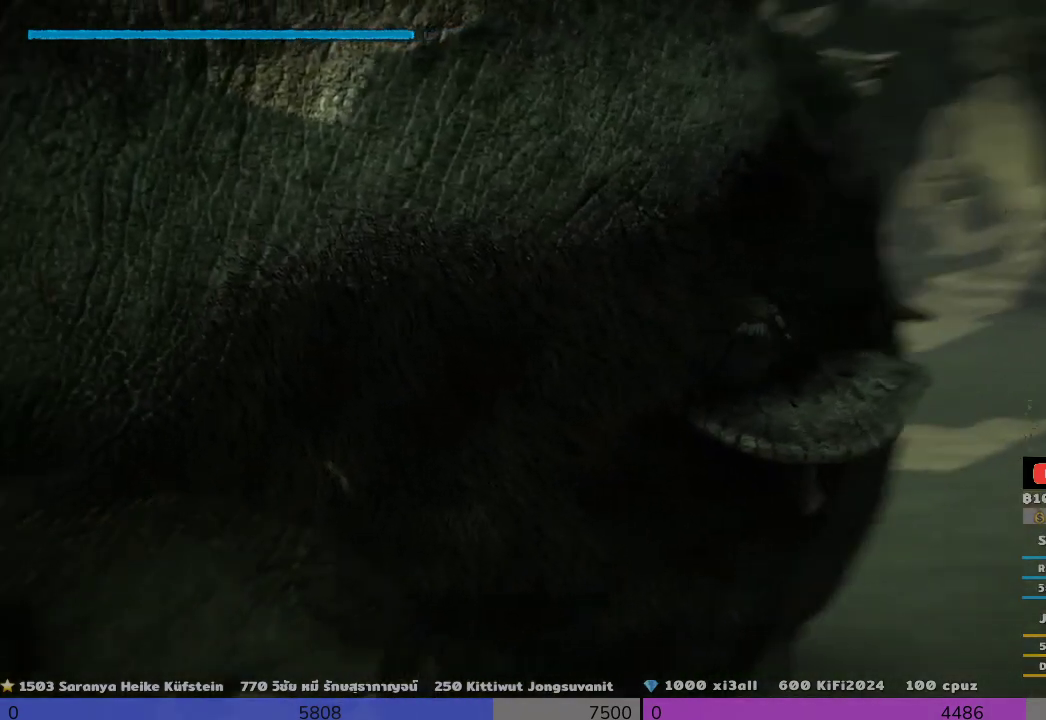
{"buttons": [], "left_stick": "left", "right_stick": "center", "events": [[167, "right_stick", "center"], [333, "left_stick", "left"]]}
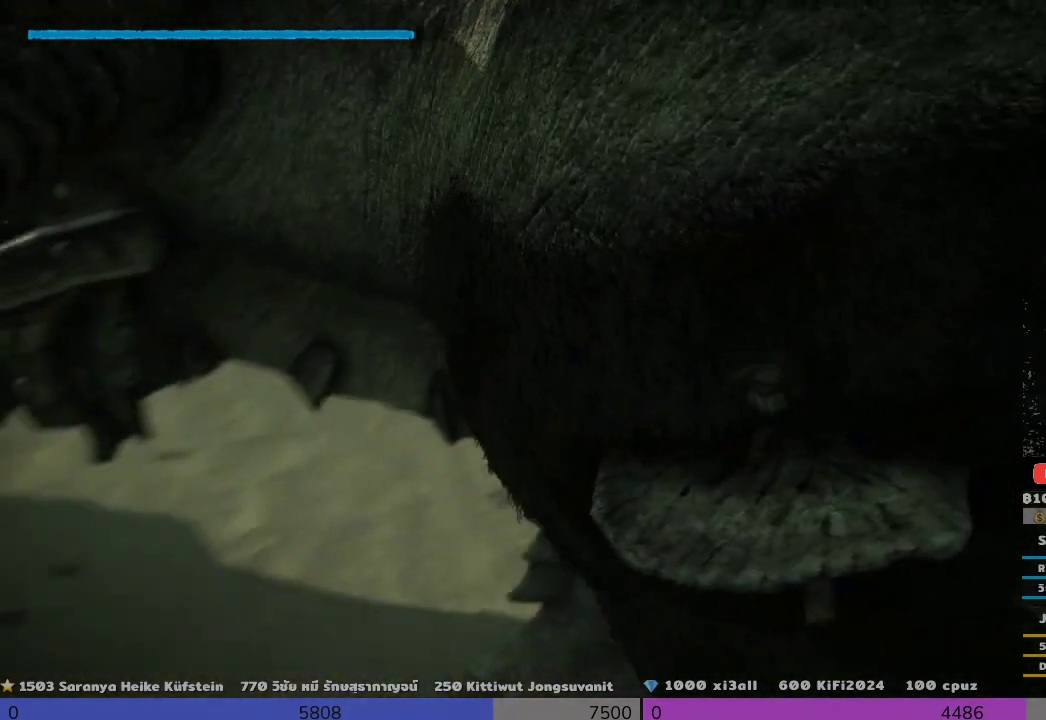
{"buttons": [], "left_stick": "center", "right_stick": "center", "events": [[333, "left_stick", "center"], [333, "right_stick", "right"], [500, "right_stick", "center"]]}
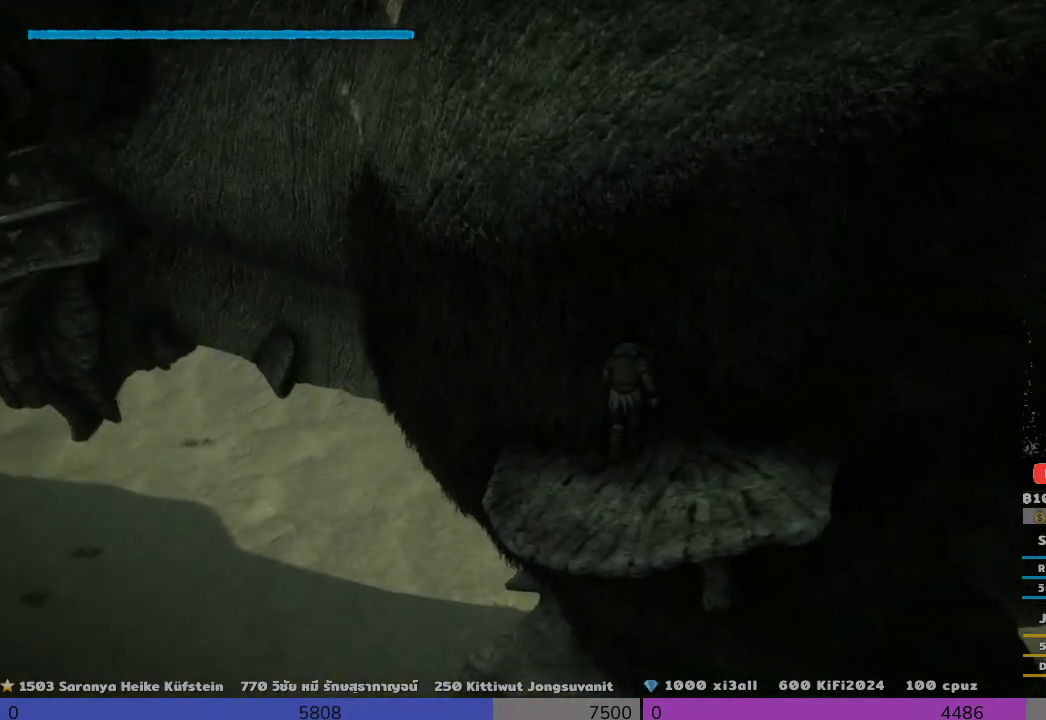
{"buttons": [], "left_stick": "center", "right_stick": "center", "events": []}
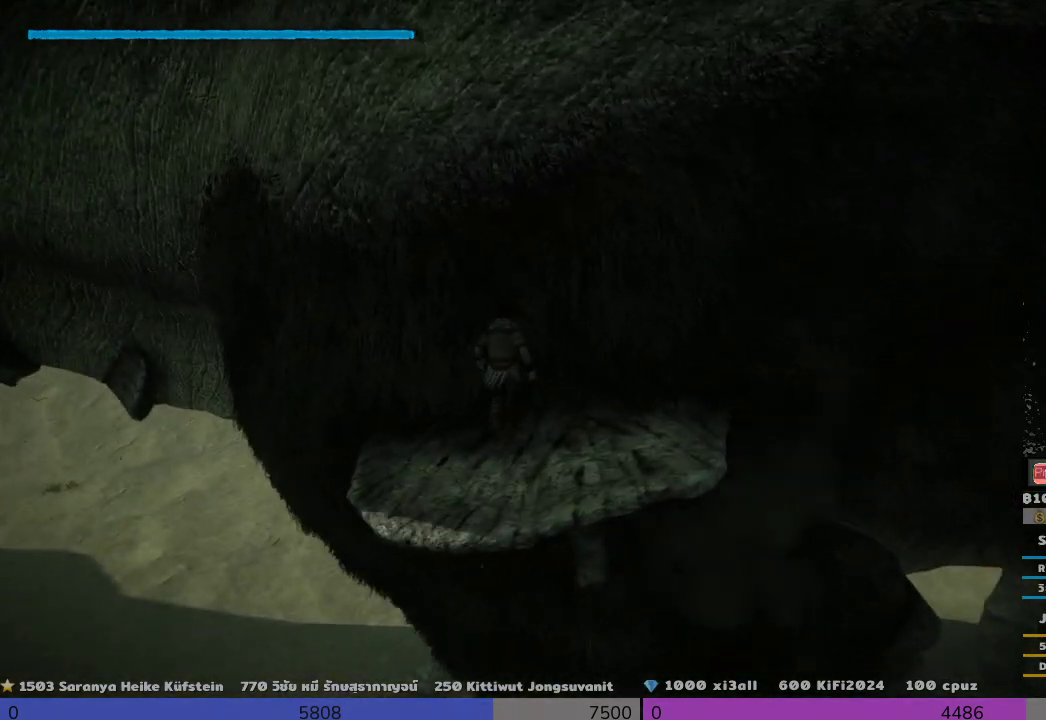
{"buttons": [], "left_stick": "center", "right_stick": "center", "events": []}
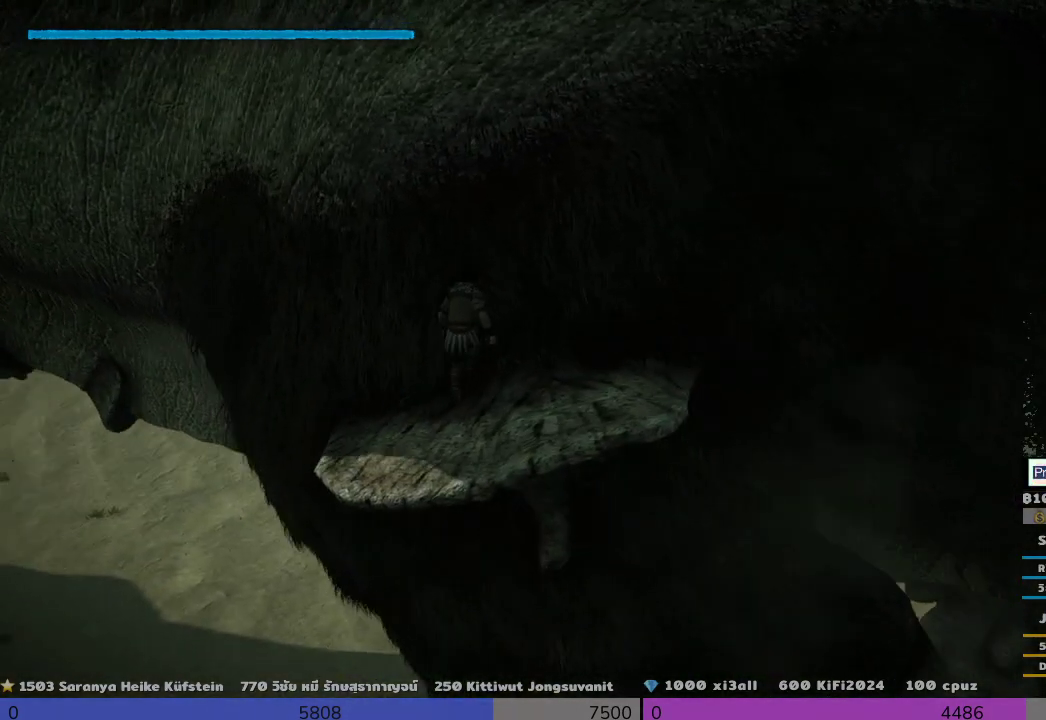
{"buttons": [], "left_stick": "center", "right_stick": "center", "events": []}
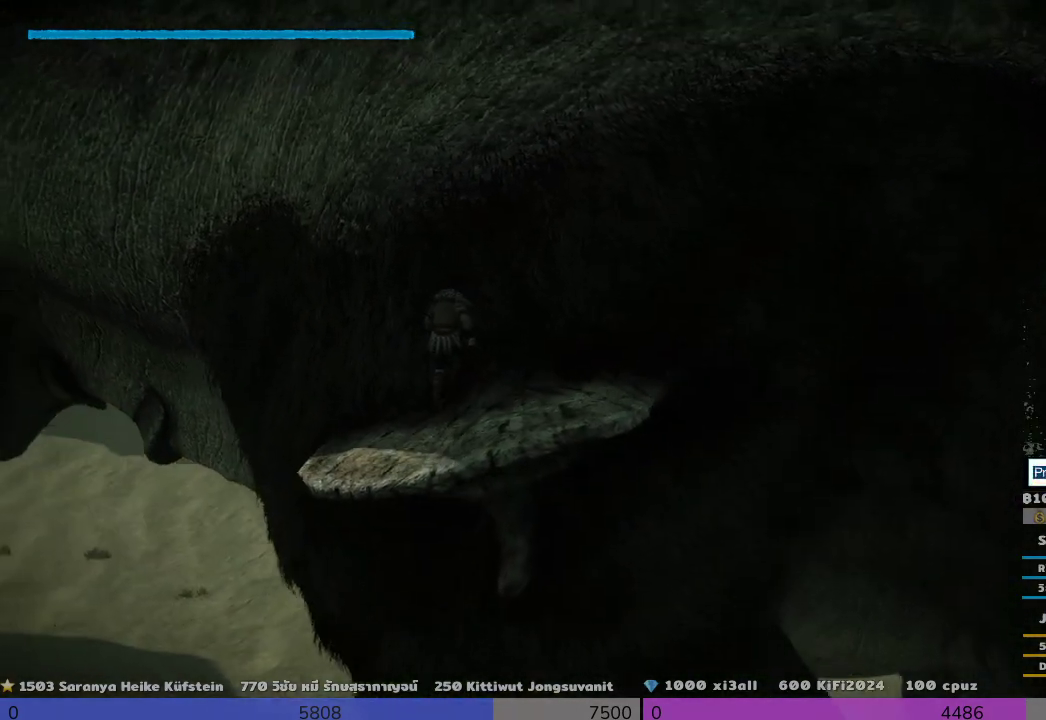
{"buttons": [], "left_stick": "center", "right_stick": "center", "events": []}
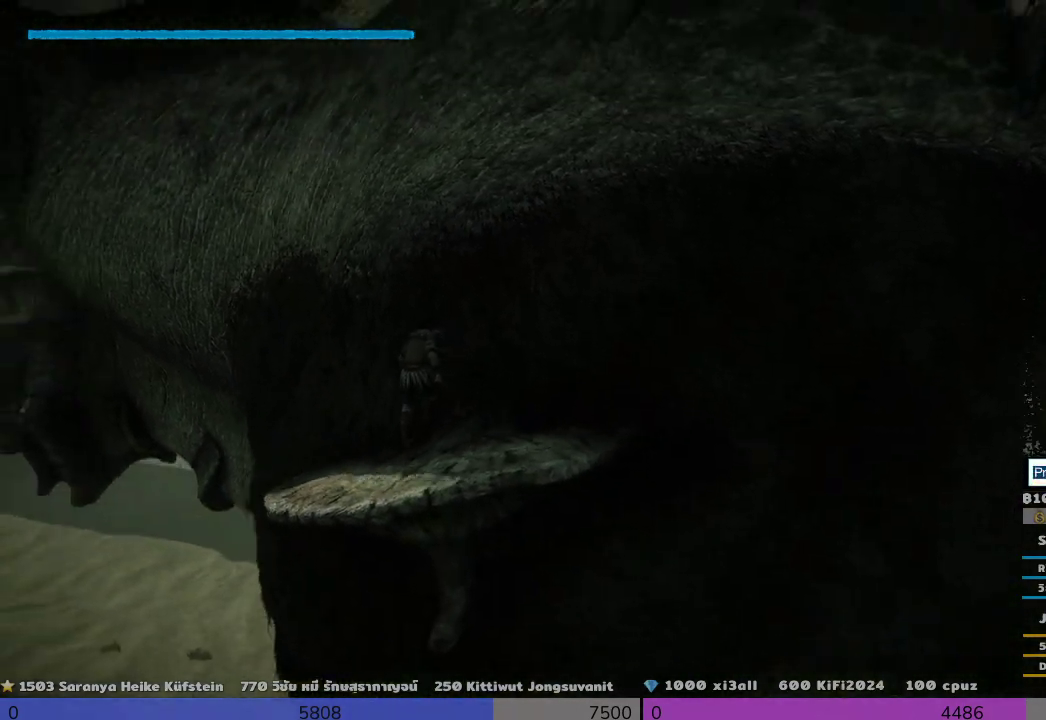
{"buttons": ["R1"], "left_stick": "center", "right_stick": "center", "events": [[167, "R1", "down"]]}
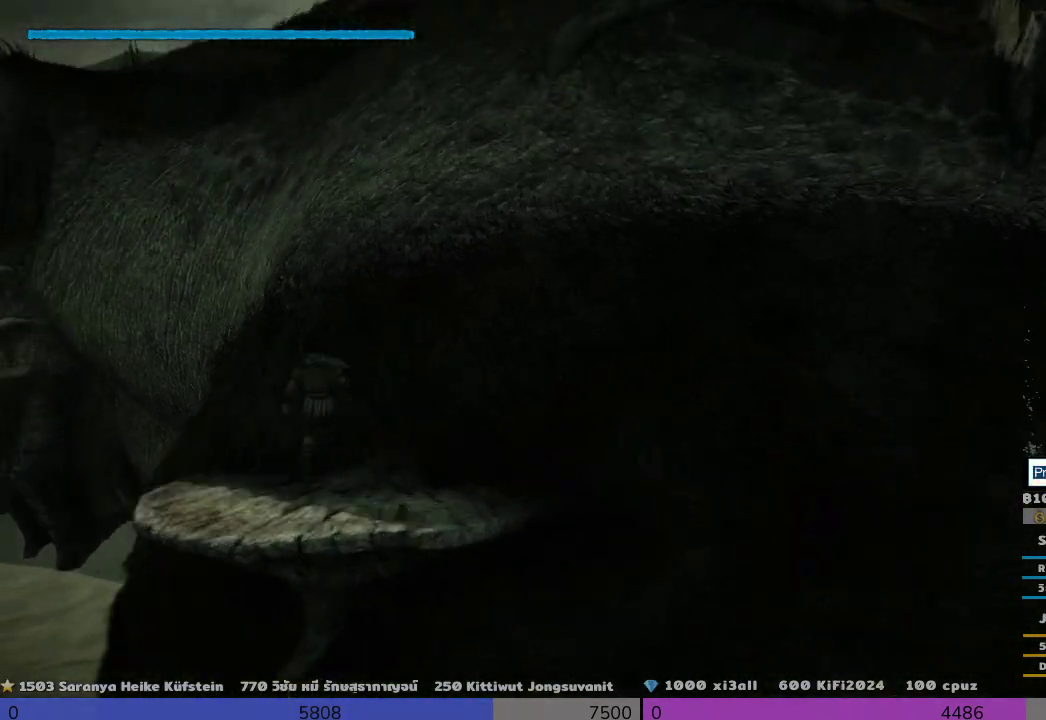
{"buttons": ["R1"], "left_stick": "center", "right_stick": "center", "events": []}
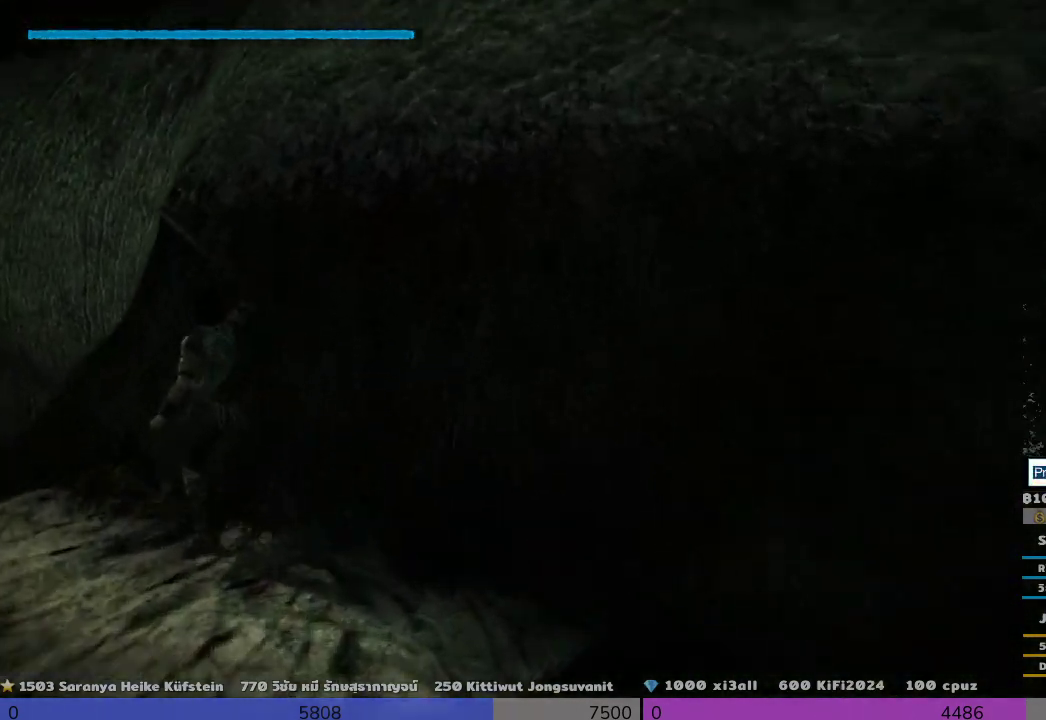
{"buttons": ["R1"], "left_stick": "center", "right_stick": "down-left", "events": [[500, "right_stick", "down-left"]]}
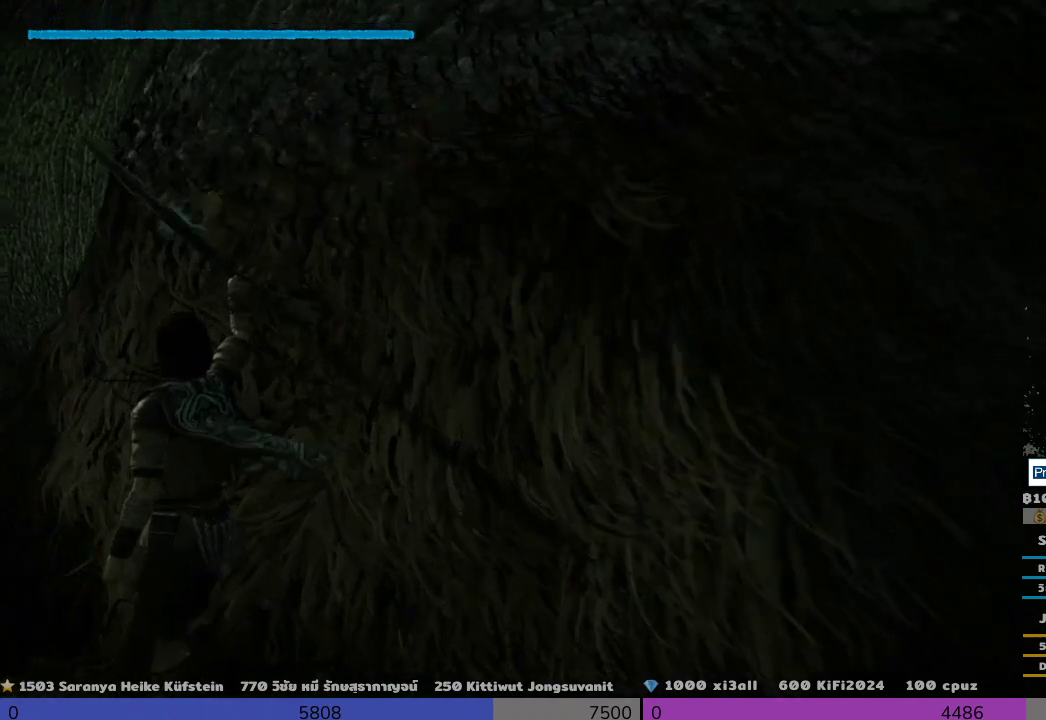
{"buttons": ["R1"], "left_stick": "center", "right_stick": "down-right", "events": [[167, "right_stick", "center"], [500, "right_stick", "down-right"]]}
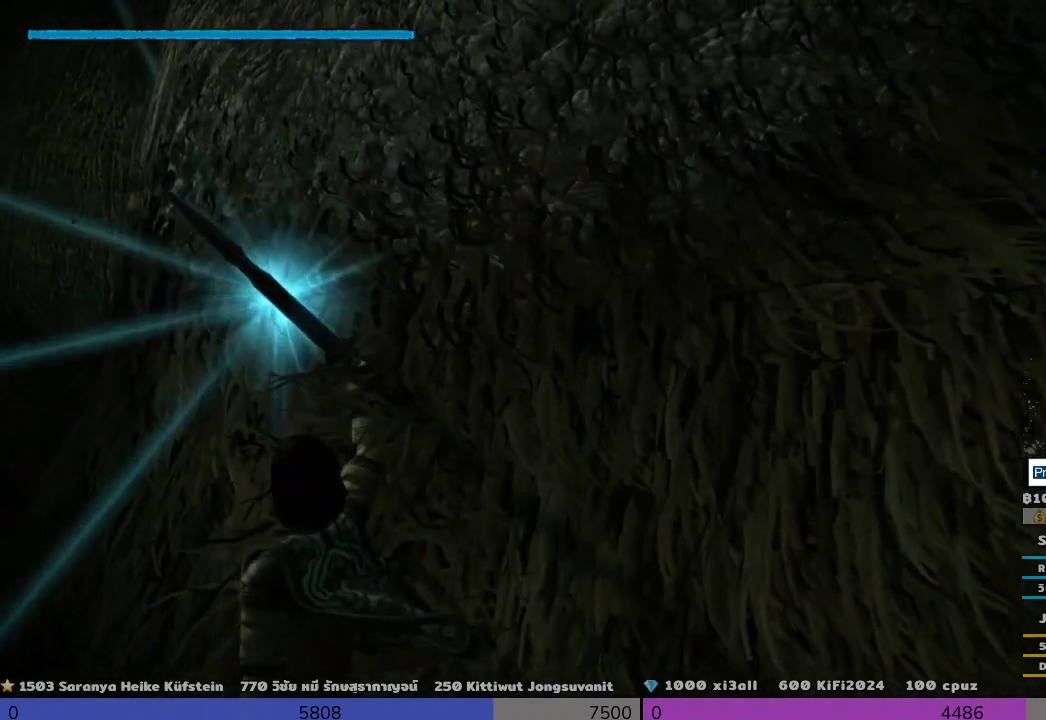
{"buttons": ["R1"], "left_stick": "center", "right_stick": "down-right", "events": []}
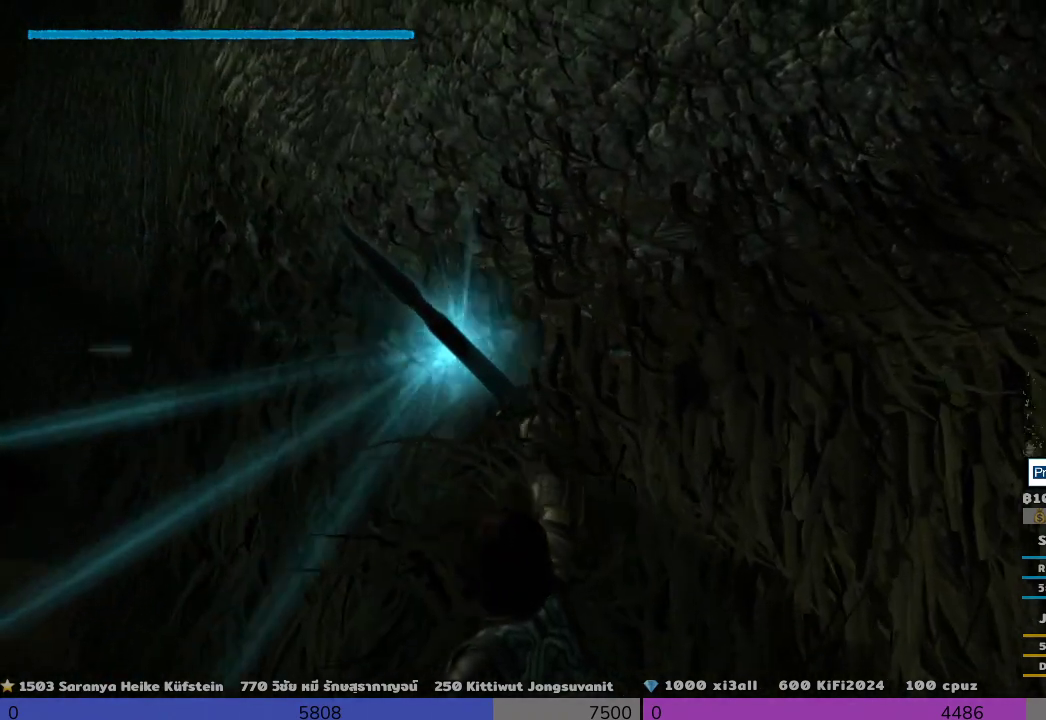
{"buttons": ["R1"], "left_stick": "center", "right_stick": "center", "events": [[333, "right_stick", "center"]]}
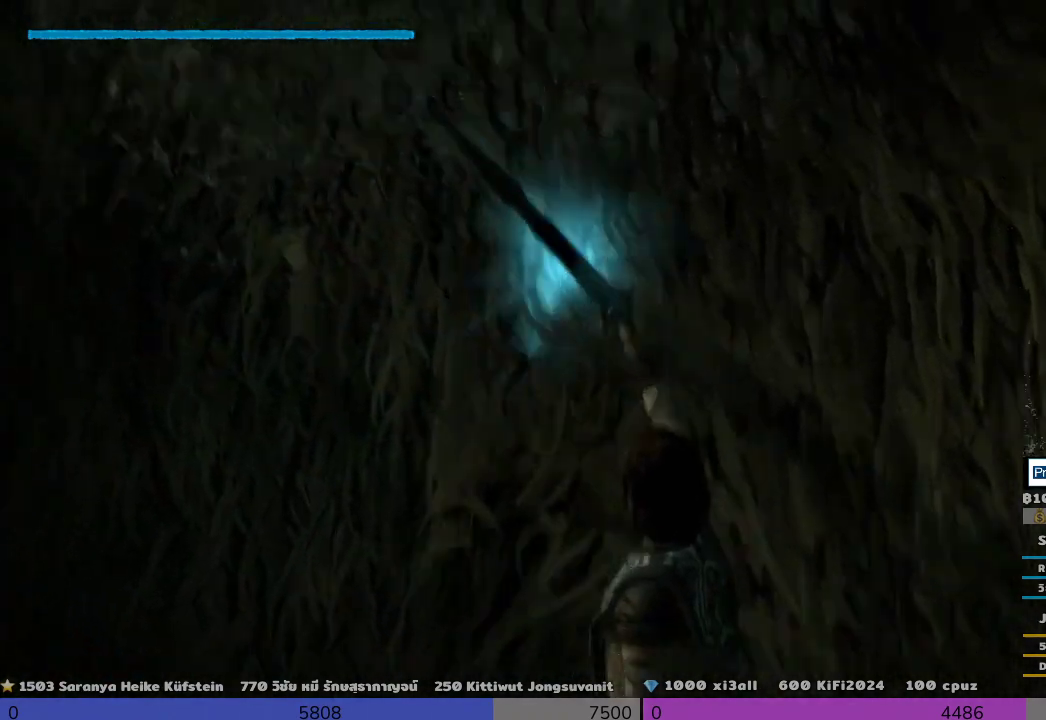
{"buttons": ["R1"], "left_stick": "center", "right_stick": "center", "events": []}
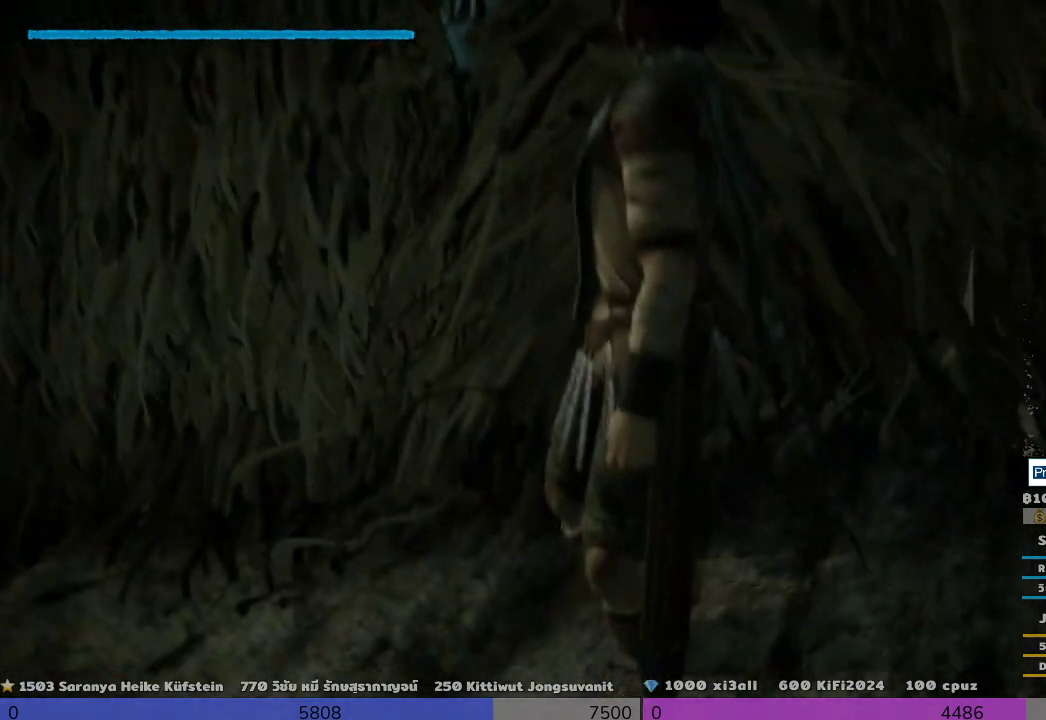
{"buttons": [], "left_stick": "center", "right_stick": "center", "events": [[500, "R1", "up"]]}
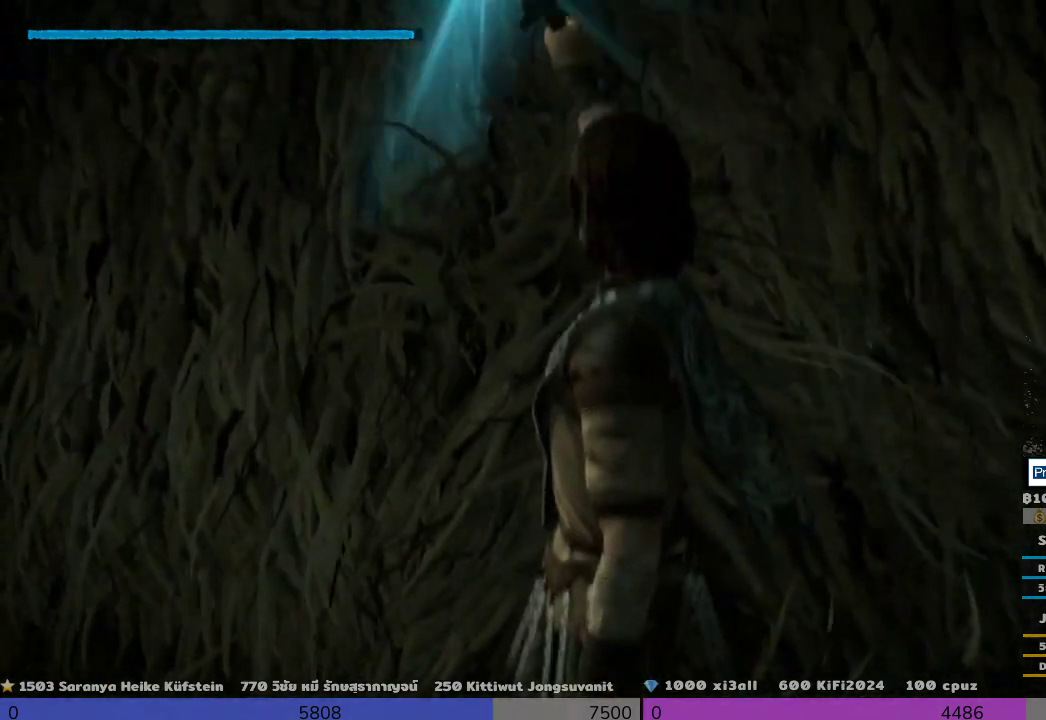
{"buttons": [], "left_stick": "center", "right_stick": "center", "events": []}
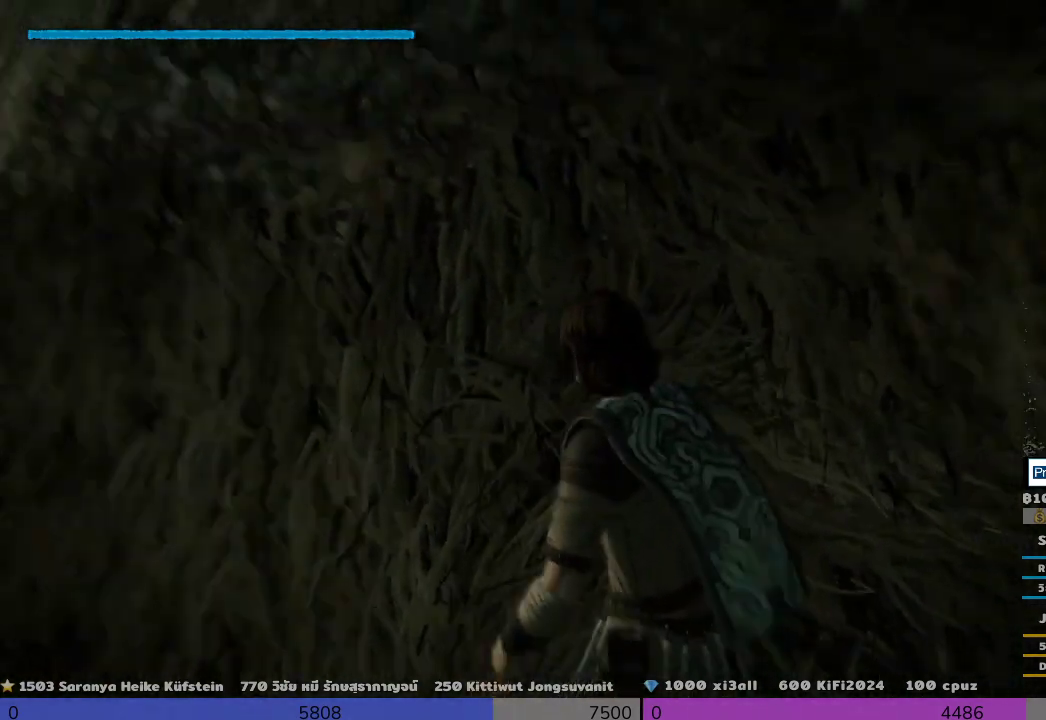
{"buttons": [], "left_stick": "center", "right_stick": "down", "events": [[167, "right_stick", "down-left"], [333, "right_stick", "center"], [500, "right_stick", "down"]]}
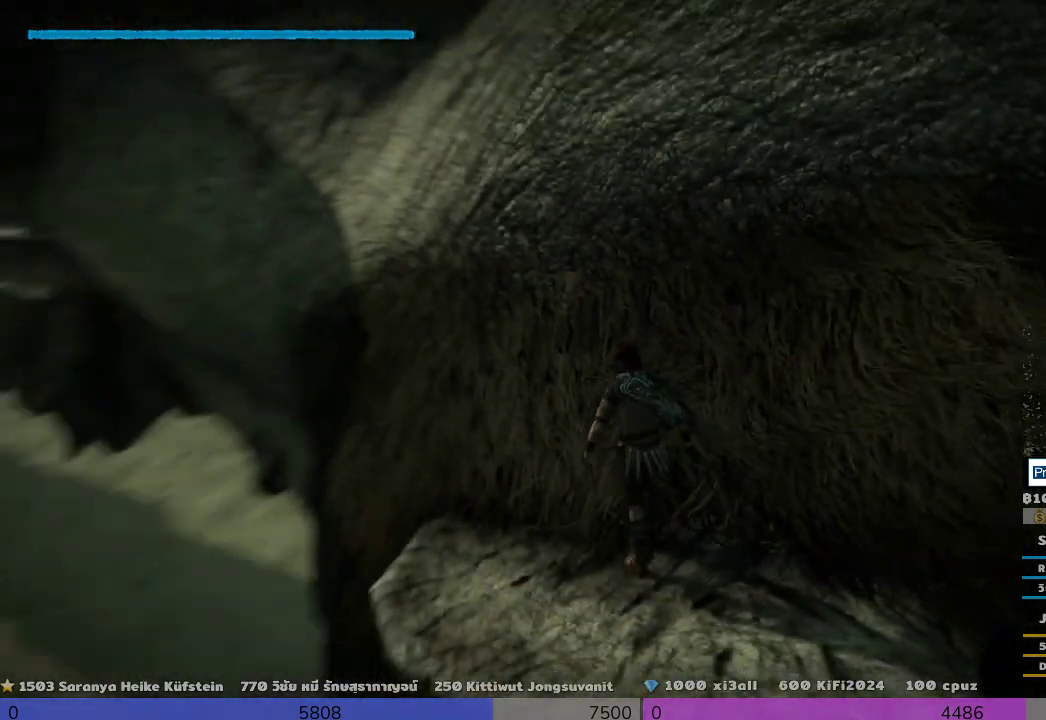
{"buttons": [], "left_stick": "down", "right_stick": "center", "events": [[333, "left_stick", "down"], [333, "right_stick", "center"]]}